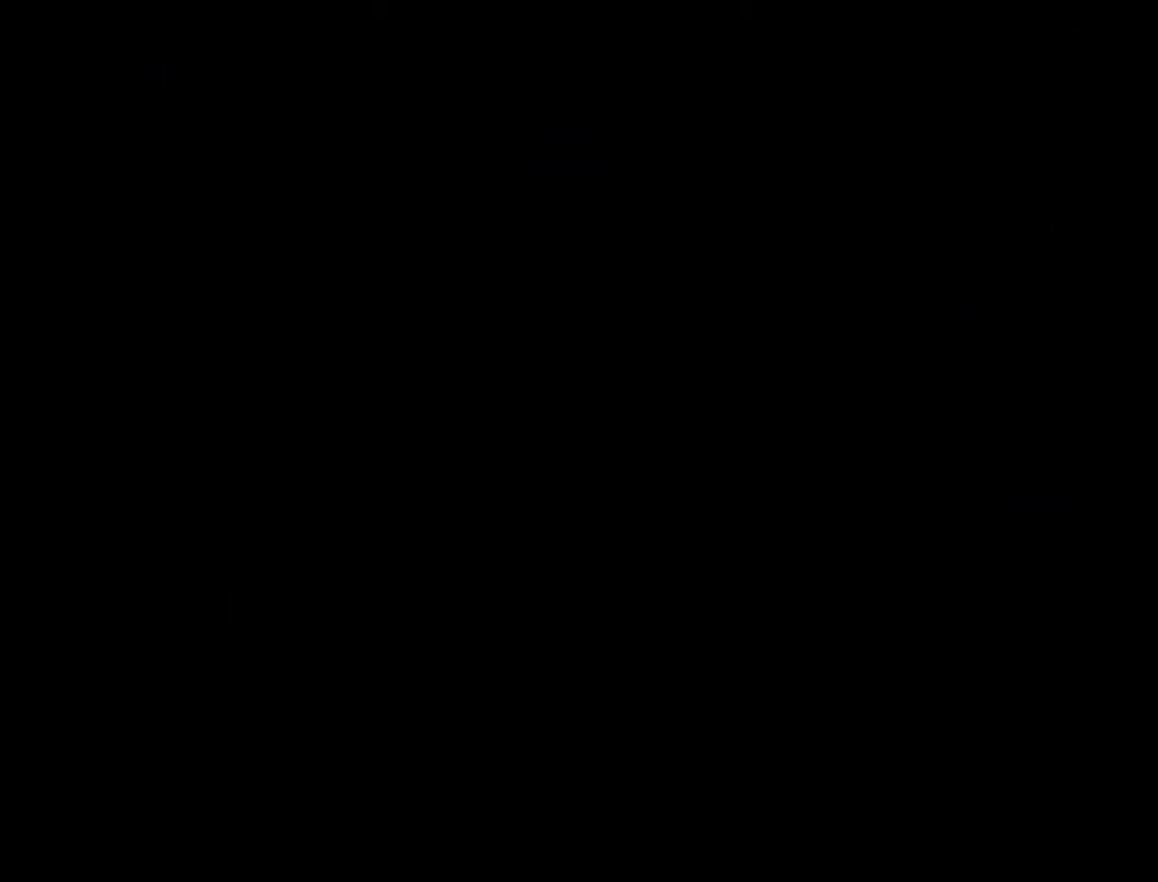
Gameplay with a controller (Nintendo layout); each line is a JSON object with the inputs held at the frame after it. "events" lists button and stick changes between this image and that frame as [ms after this image, input, new state], when the widget could be followed in between. Not read: L3 R3.
{"buttons": ["X"], "events": [[133, "X", "down"]]}
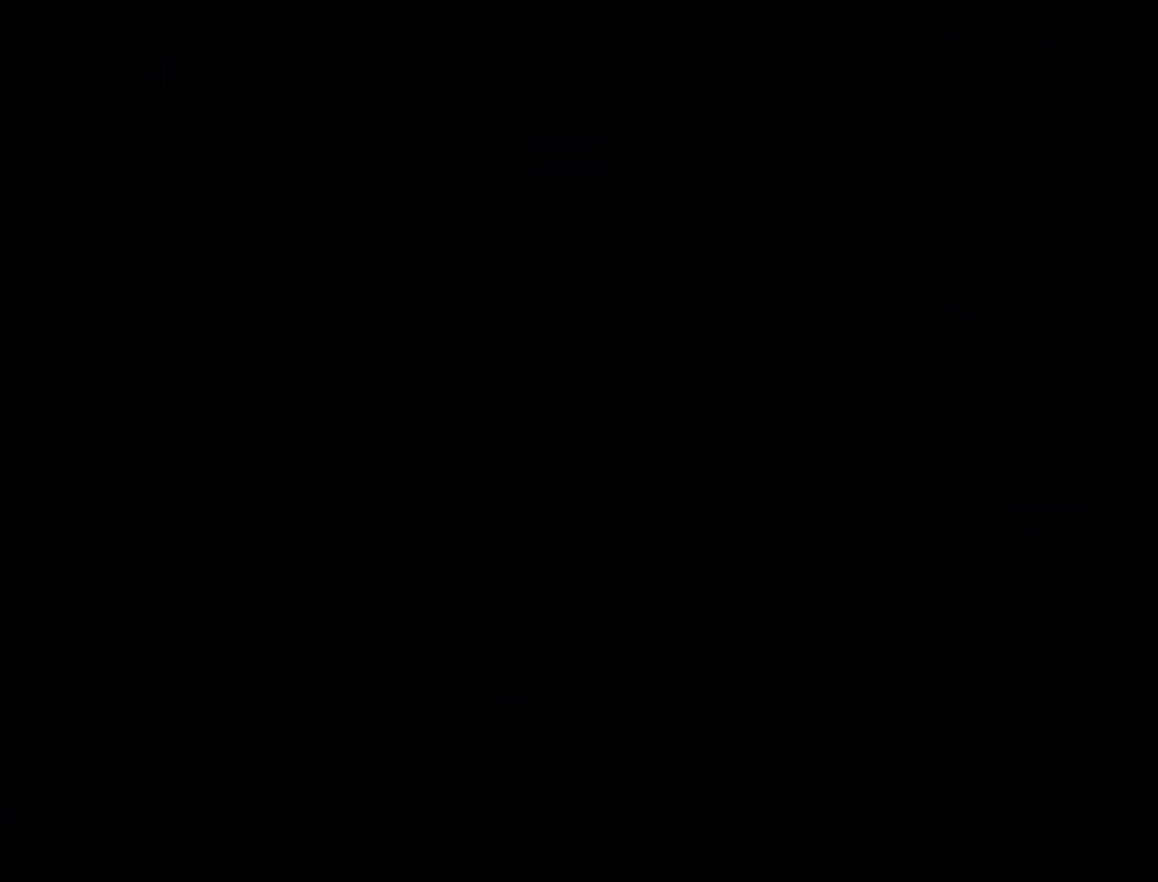
{"buttons": ["X"], "events": []}
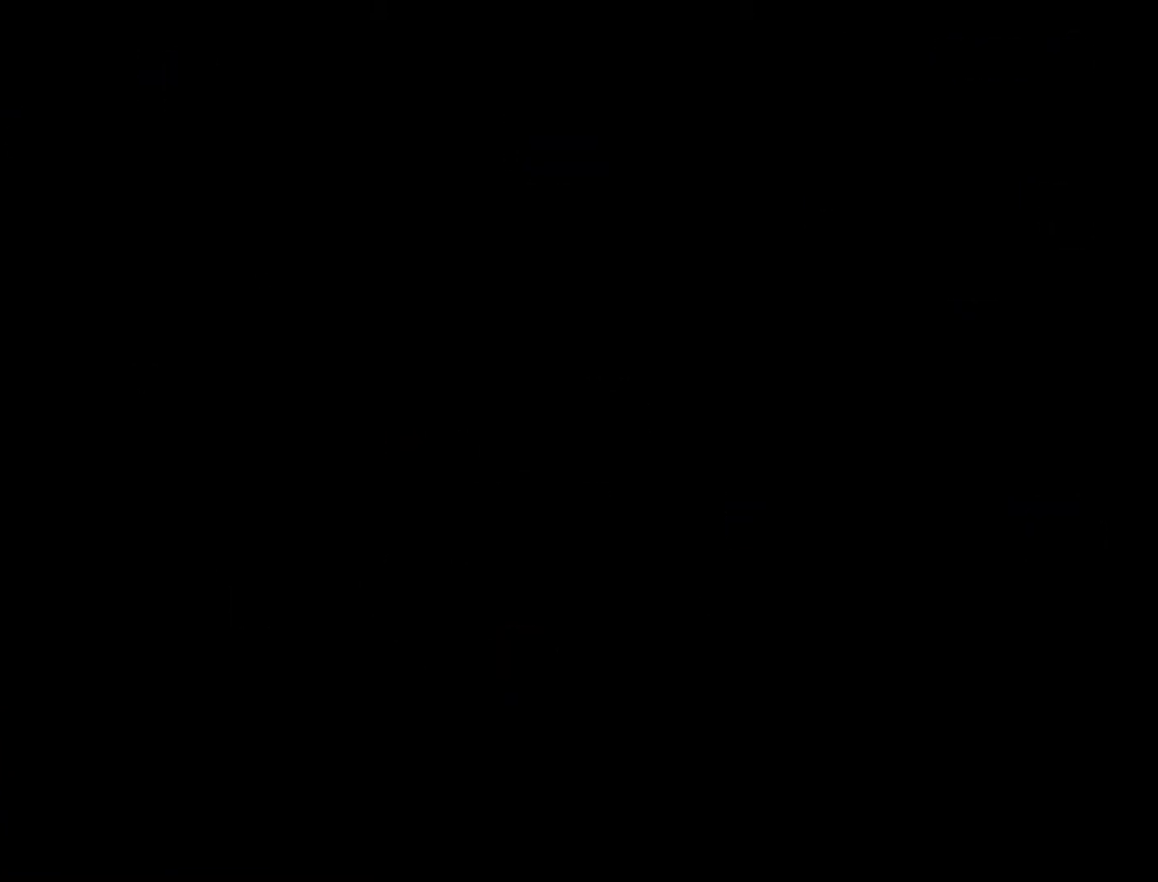
{"buttons": ["X"], "events": []}
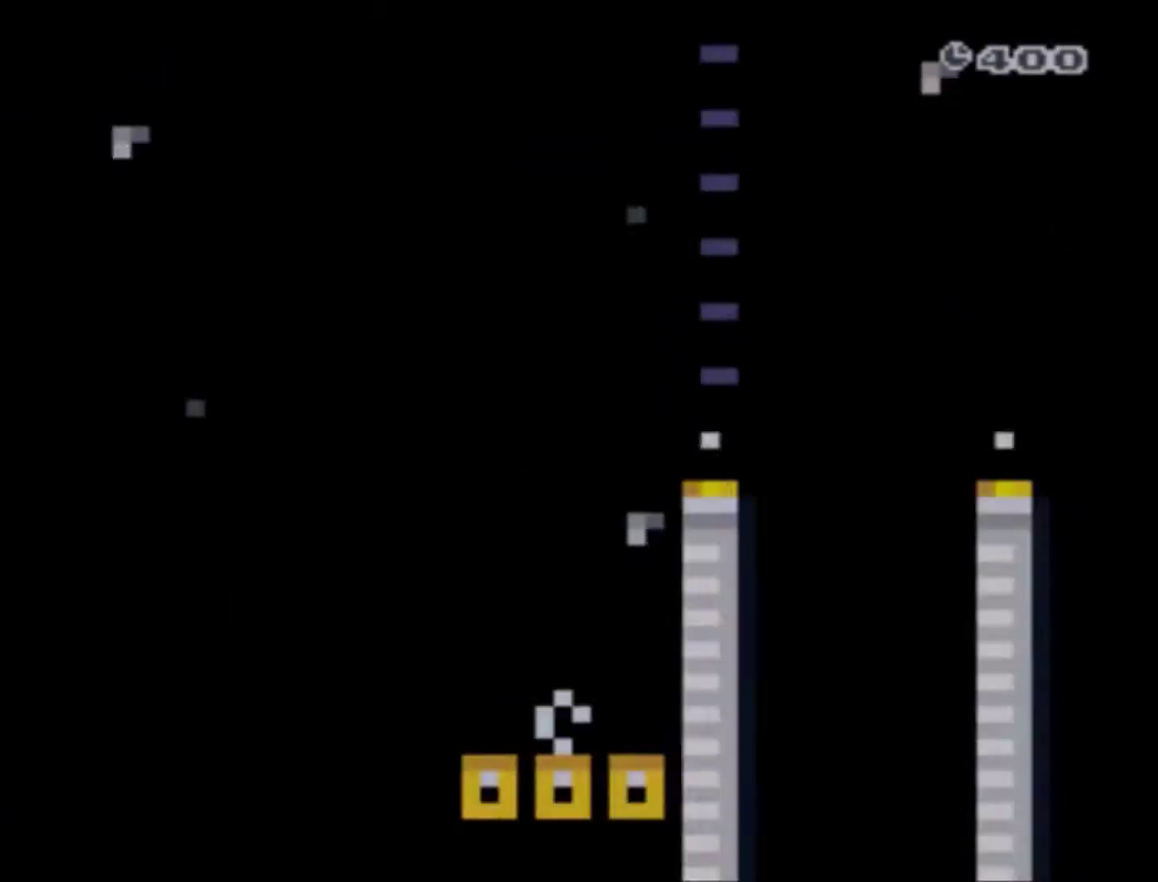
{"buttons": ["X"], "events": []}
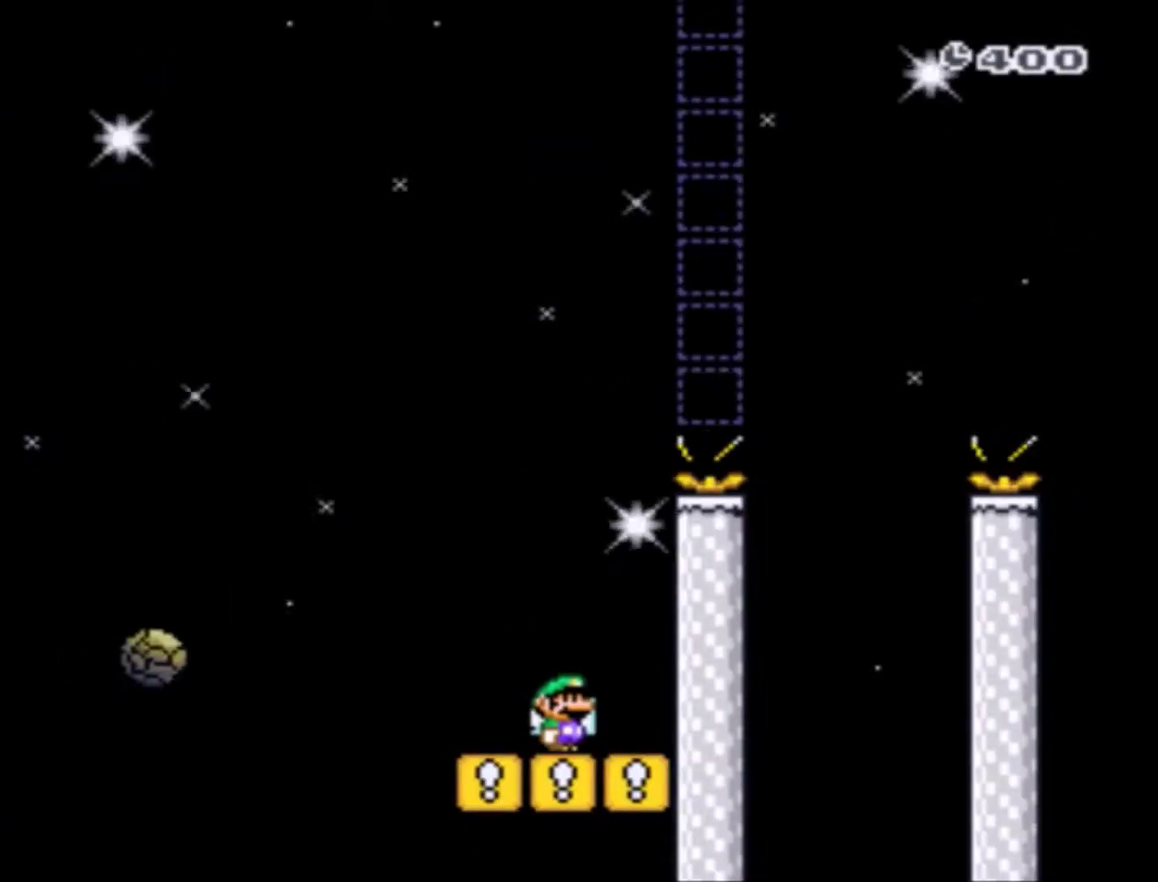
{"buttons": ["X"], "events": []}
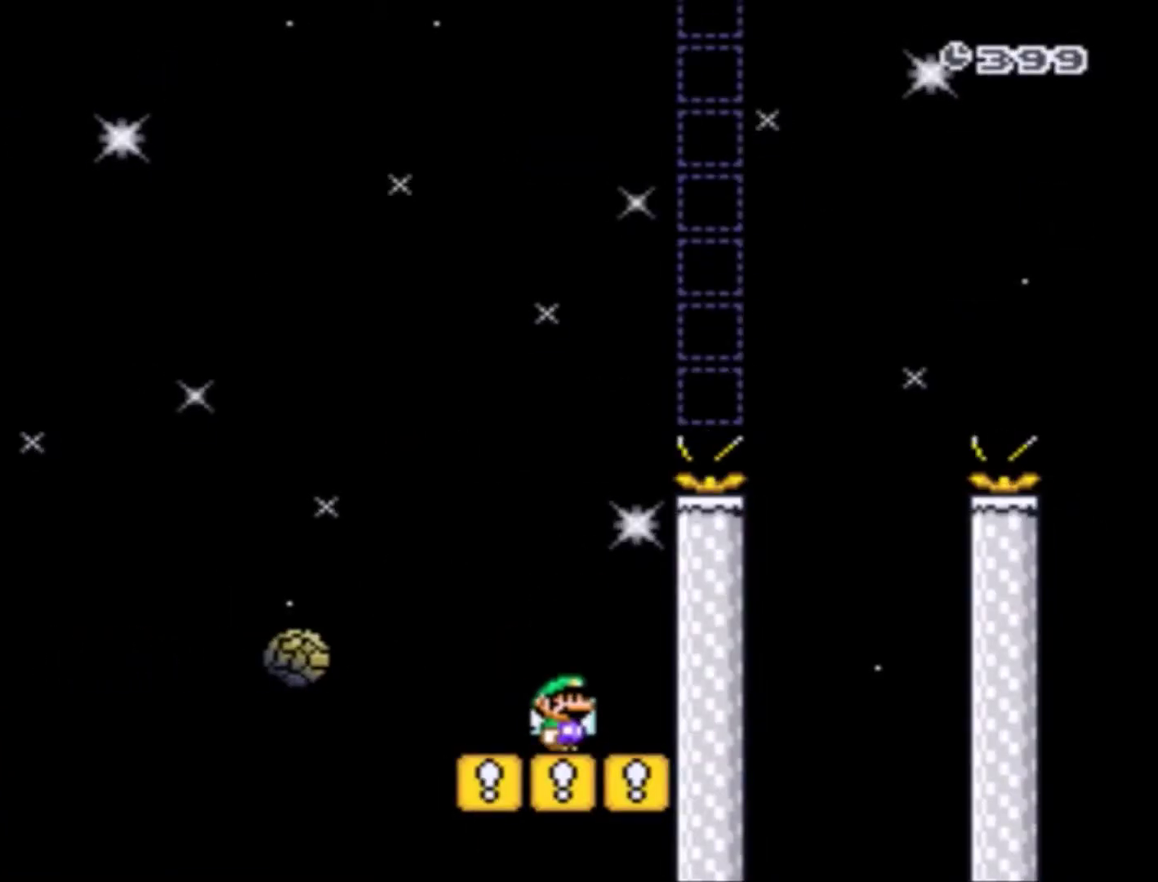
{"buttons": ["A", "X"], "events": [[434, "A", "down"]]}
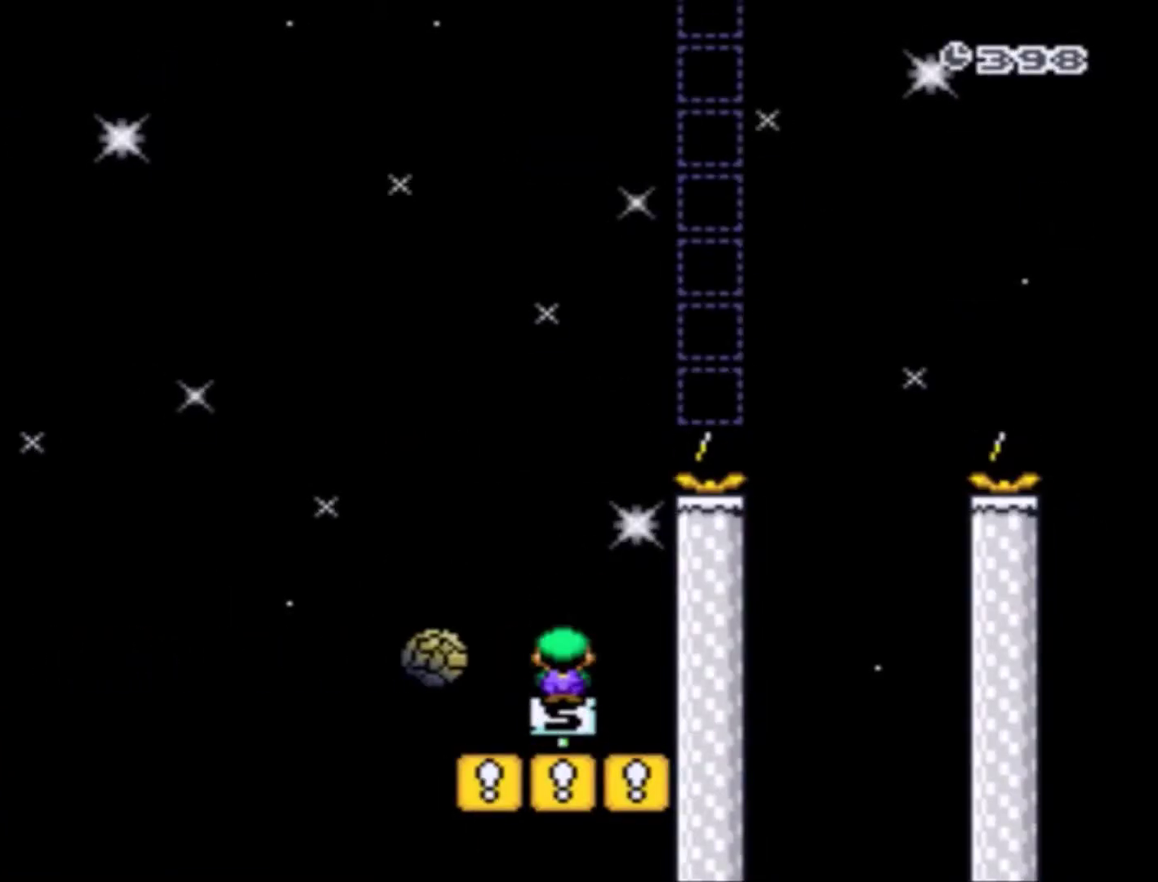
{"buttons": ["A", "X", "DPAD_RIGHT"], "events": [[100, "A", "up"], [200, "A", "down"], [467, "DPAD_RIGHT", "down"]]}
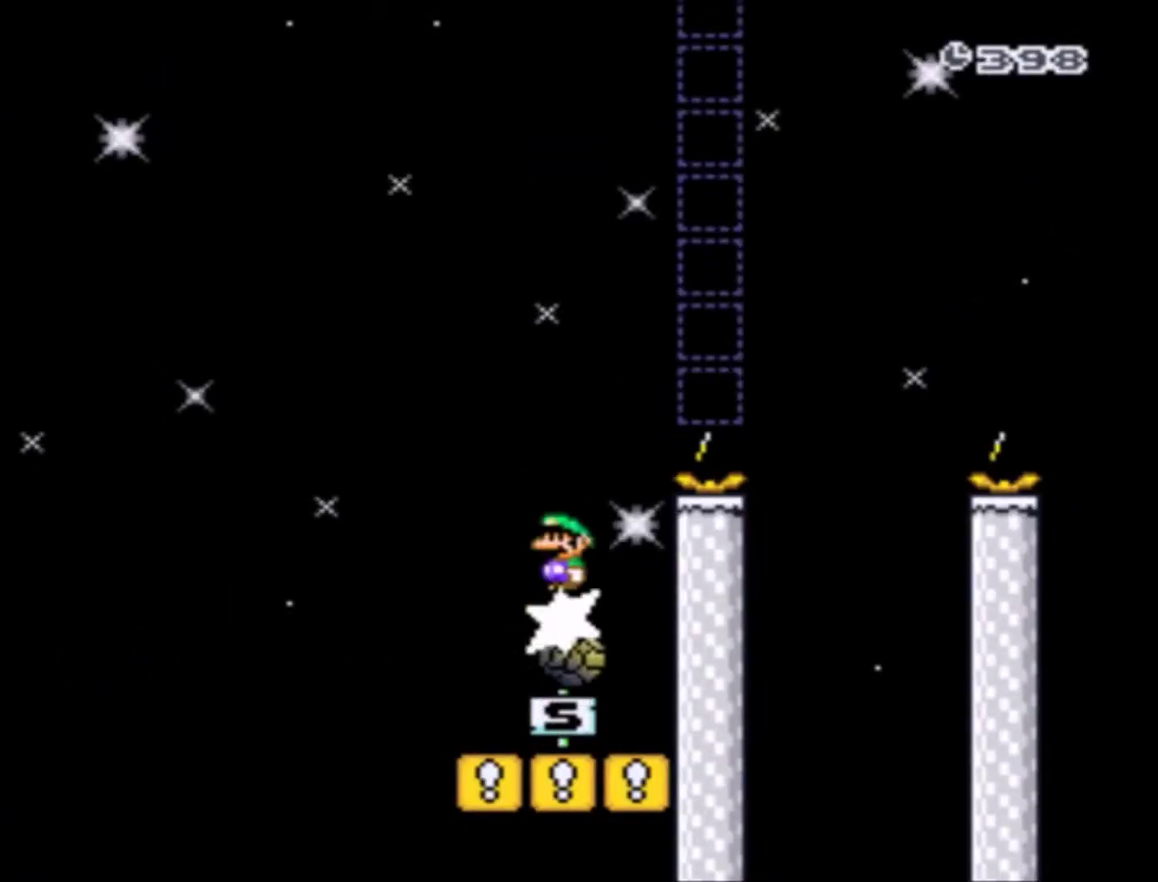
{"buttons": ["A", "X"], "events": [[434, "DPAD_RIGHT", "up"]]}
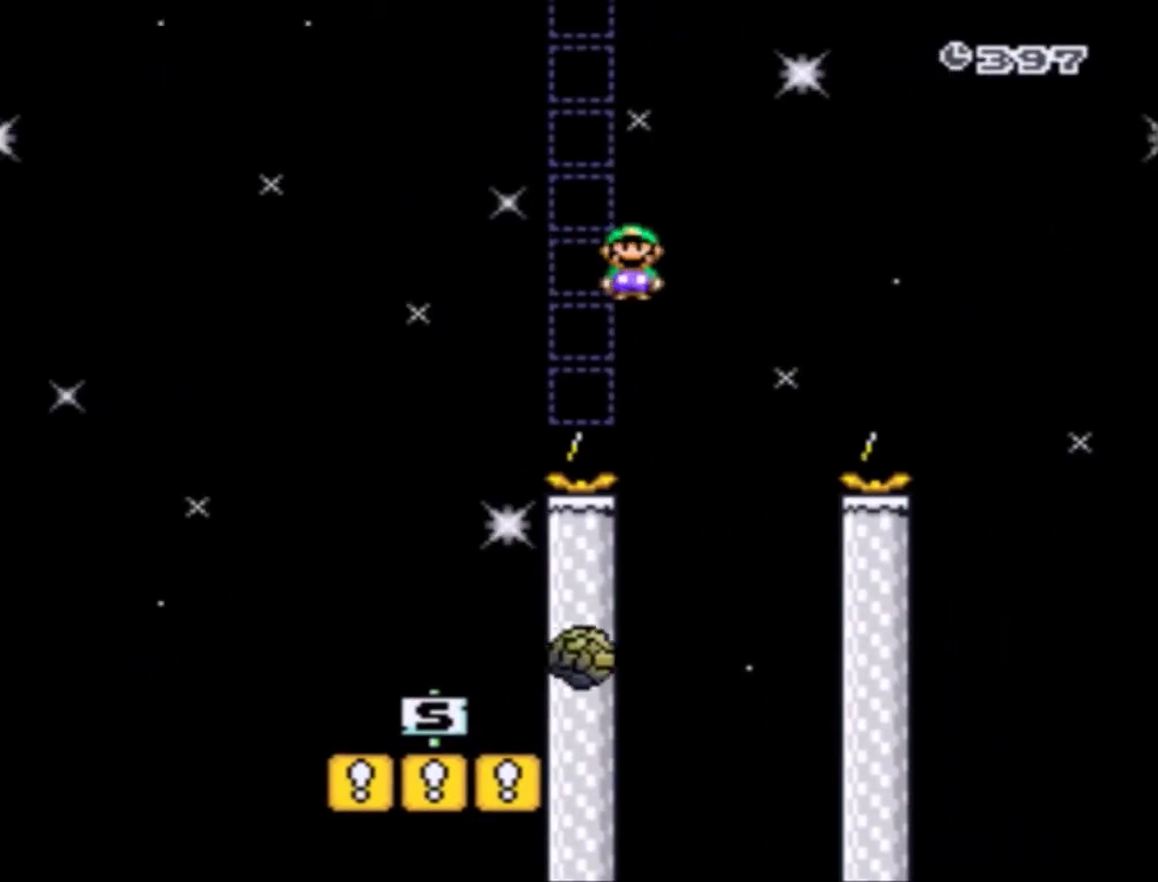
{"buttons": ["A", "X"], "events": [[66, "DPAD_LEFT", "down"], [233, "DPAD_LEFT", "up"], [333, "DPAD_RIGHT", "down"], [433, "DPAD_RIGHT", "up"]]}
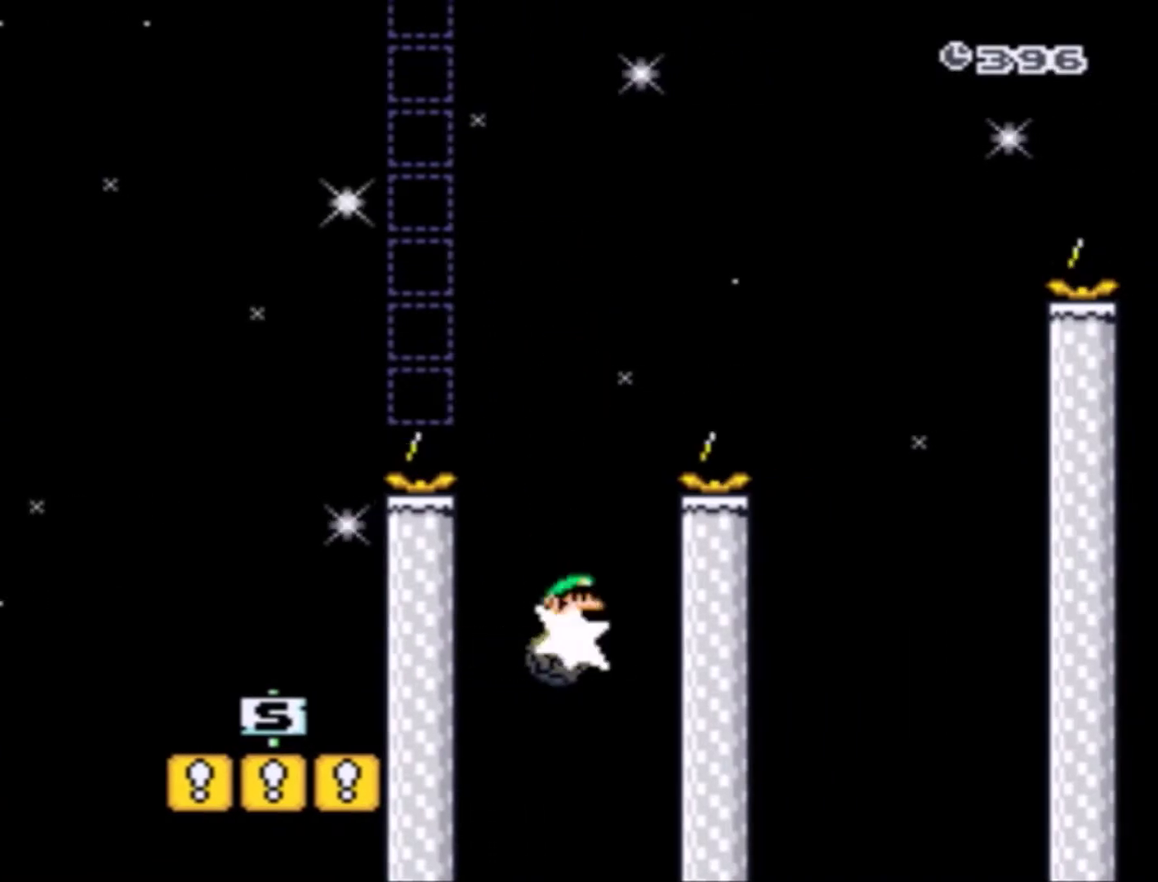
{"buttons": ["A", "X"], "events": [[67, "DPAD_RIGHT", "down"], [434, "DPAD_RIGHT", "up"]]}
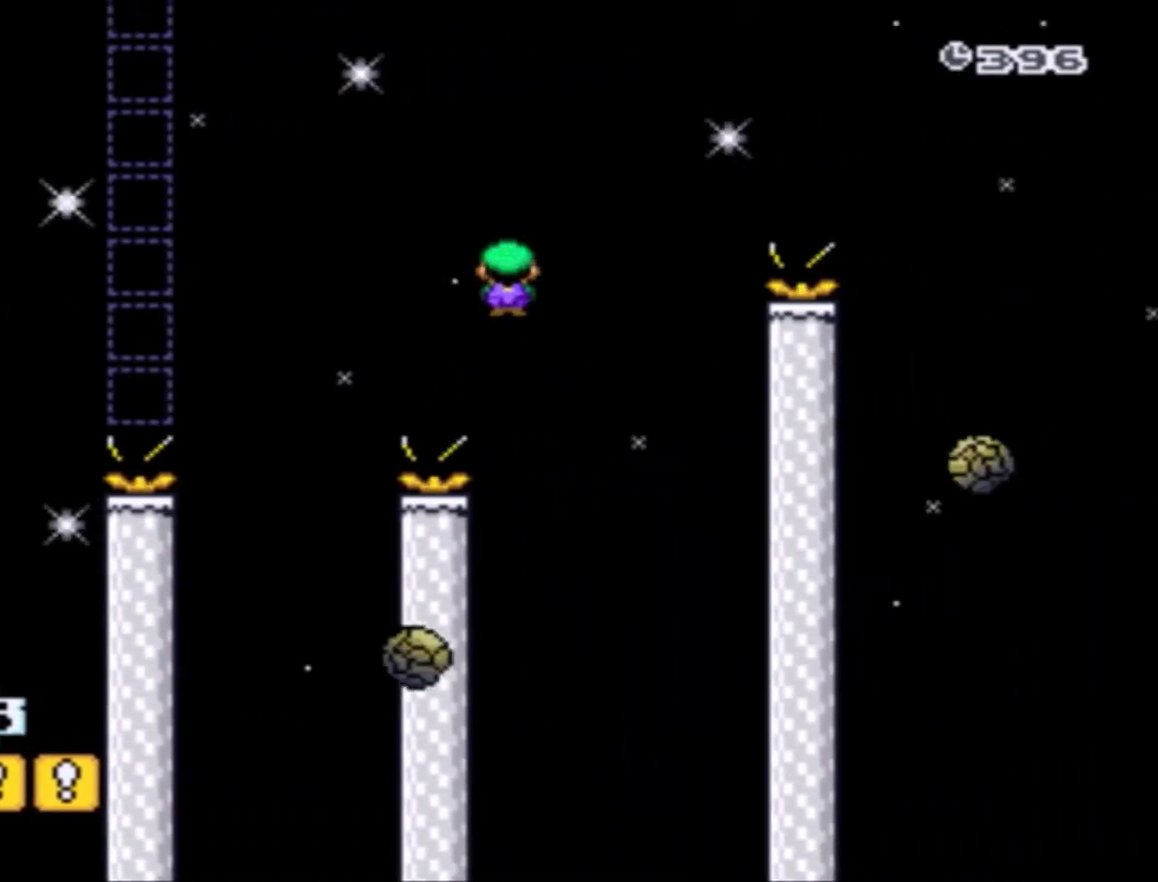
{"buttons": ["A", "X"], "events": [[33, "DPAD_LEFT", "down"], [133, "DPAD_LEFT", "up"], [367, "DPAD_RIGHT", "down"], [467, "DPAD_RIGHT", "up"]]}
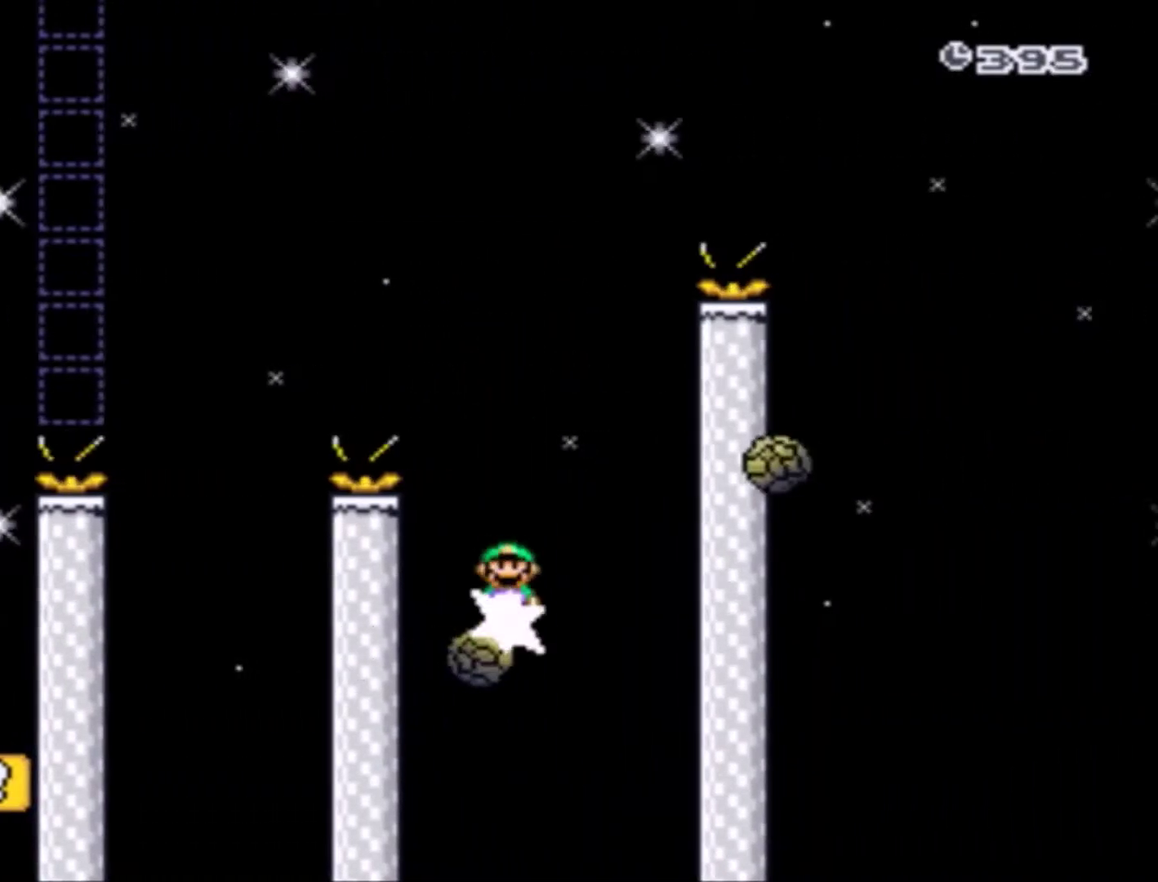
{"buttons": ["X"], "events": [[67, "DPAD_LEFT", "down"], [134, "DPAD_LEFT", "up"], [200, "DPAD_RIGHT", "down"], [367, "A", "up"], [401, "DPAD_RIGHT", "up"]]}
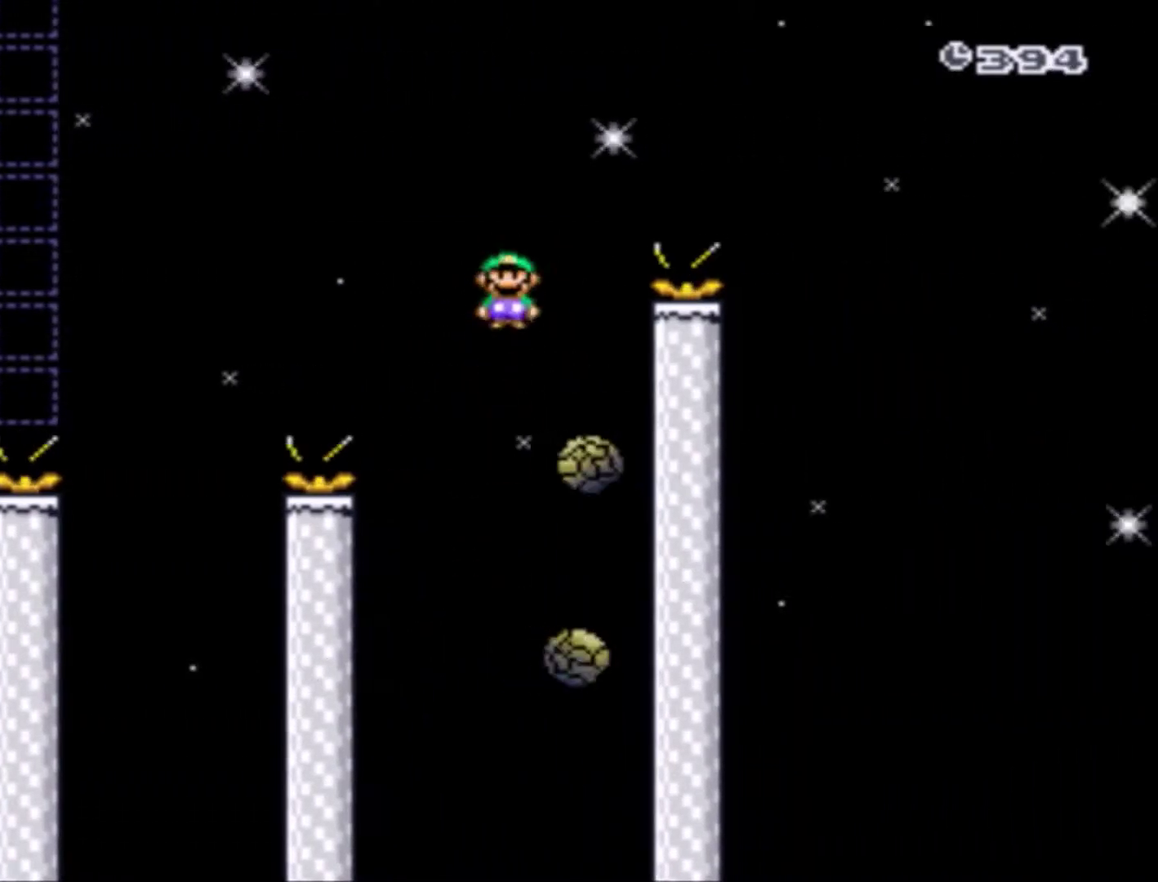
{"buttons": ["A", "X", "DPAD_RIGHT"], "events": [[33, "A", "down"], [33, "DPAD_LEFT", "down"], [133, "DPAD_LEFT", "up"], [200, "DPAD_RIGHT", "down"]]}
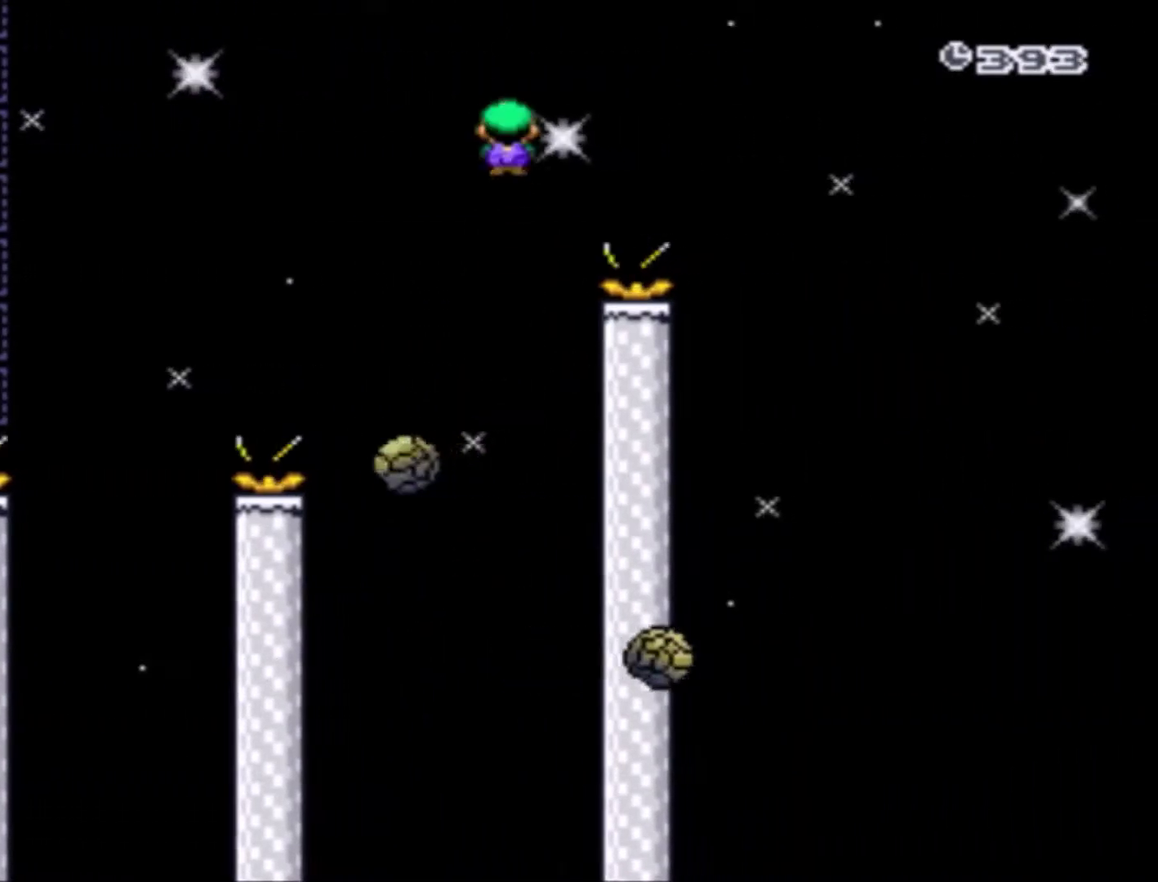
{"buttons": ["X"], "events": [[234, "DPAD_RIGHT", "up"], [267, "A", "up"]]}
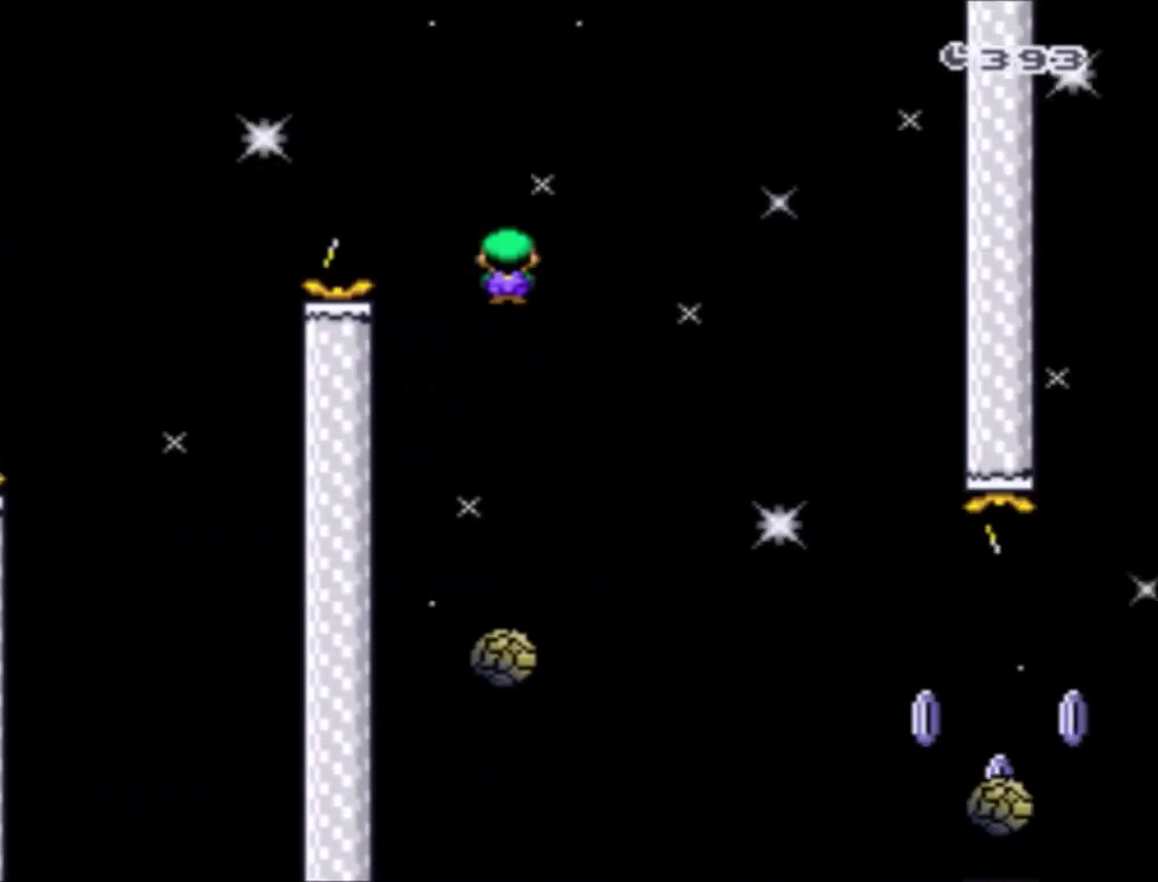
{"buttons": ["A", "X", "DPAD_RIGHT"], "events": [[133, "A", "down"], [133, "DPAD_RIGHT", "down"], [200, "DPAD_RIGHT", "up"], [300, "DPAD_LEFT", "down"], [400, "DPAD_LEFT", "up"], [433, "DPAD_RIGHT", "down"]]}
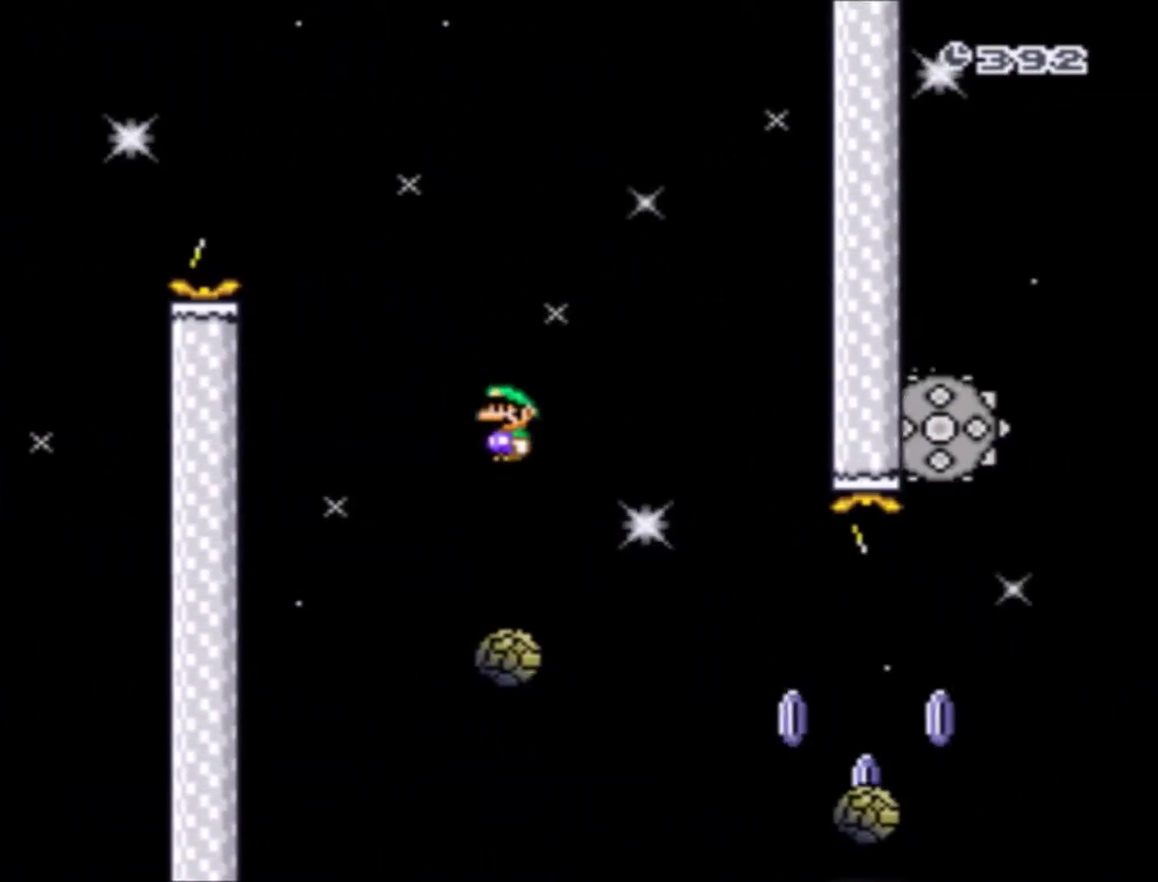
{"buttons": ["A", "X", "DPAD_RIGHT"], "events": [[67, "A", "up"], [134, "DPAD_RIGHT", "up"], [167, "DPAD_LEFT", "down"], [234, "A", "down"], [267, "DPAD_LEFT", "up"], [300, "DPAD_RIGHT", "down"]]}
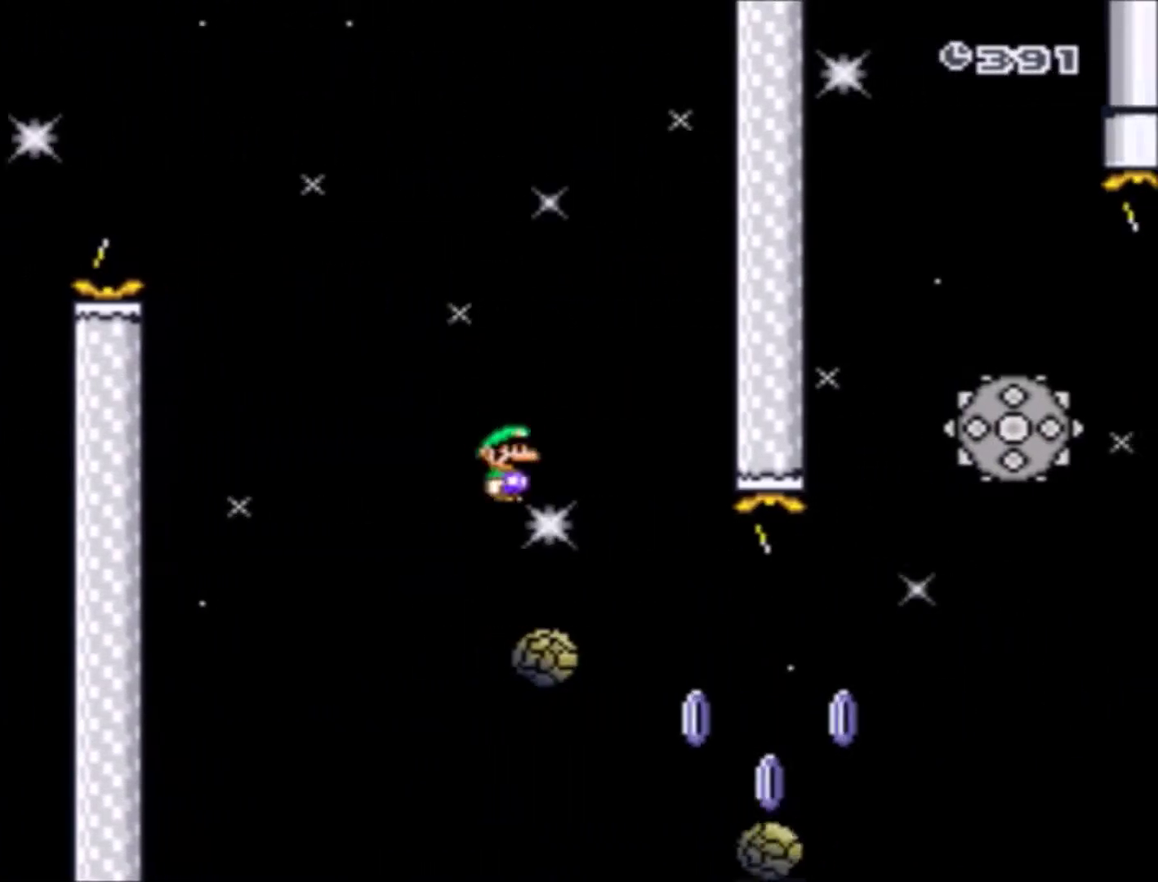
{"buttons": ["A", "X"], "events": [[100, "DPAD_RIGHT", "up"], [200, "DPAD_LEFT", "down"], [400, "DPAD_LEFT", "up"]]}
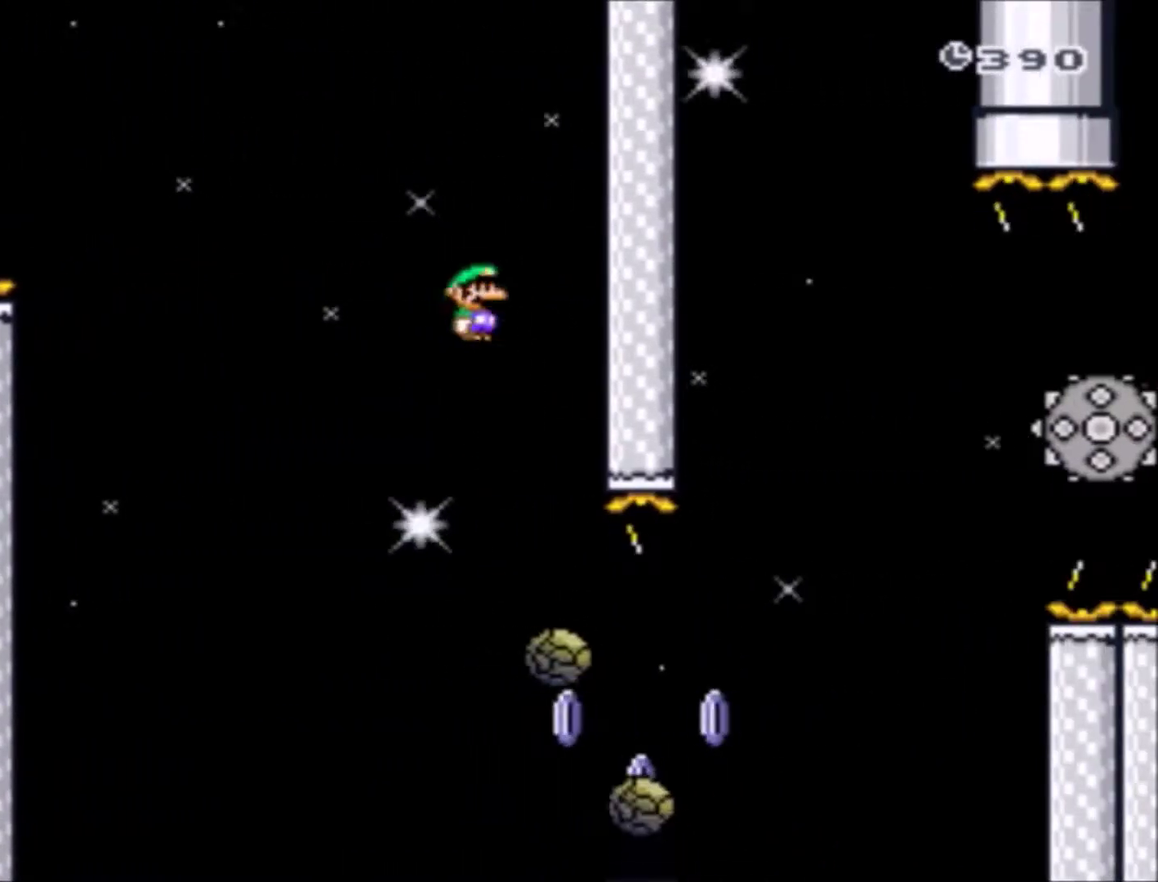
{"buttons": ["X"], "events": [[100, "DPAD_RIGHT", "down"], [167, "A", "up"], [234, "DPAD_RIGHT", "up"]]}
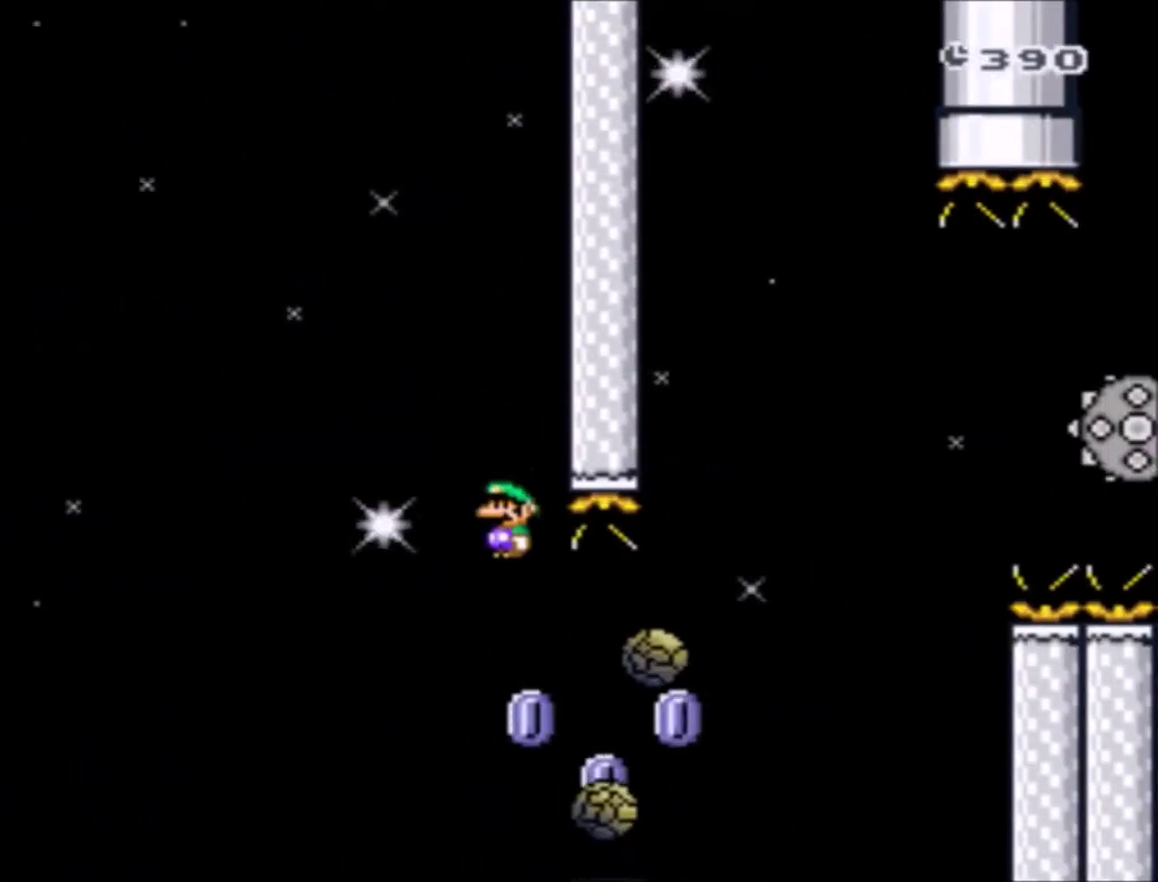
{"buttons": ["X", "DPAD_RIGHT"], "events": [[33, "DPAD_RIGHT", "down"], [100, "DPAD_RIGHT", "up"], [133, "A", "down"], [133, "DPAD_UP", "down"], [200, "DPAD_RIGHT", "down"], [267, "DPAD_UP", "up"], [367, "A", "up"]]}
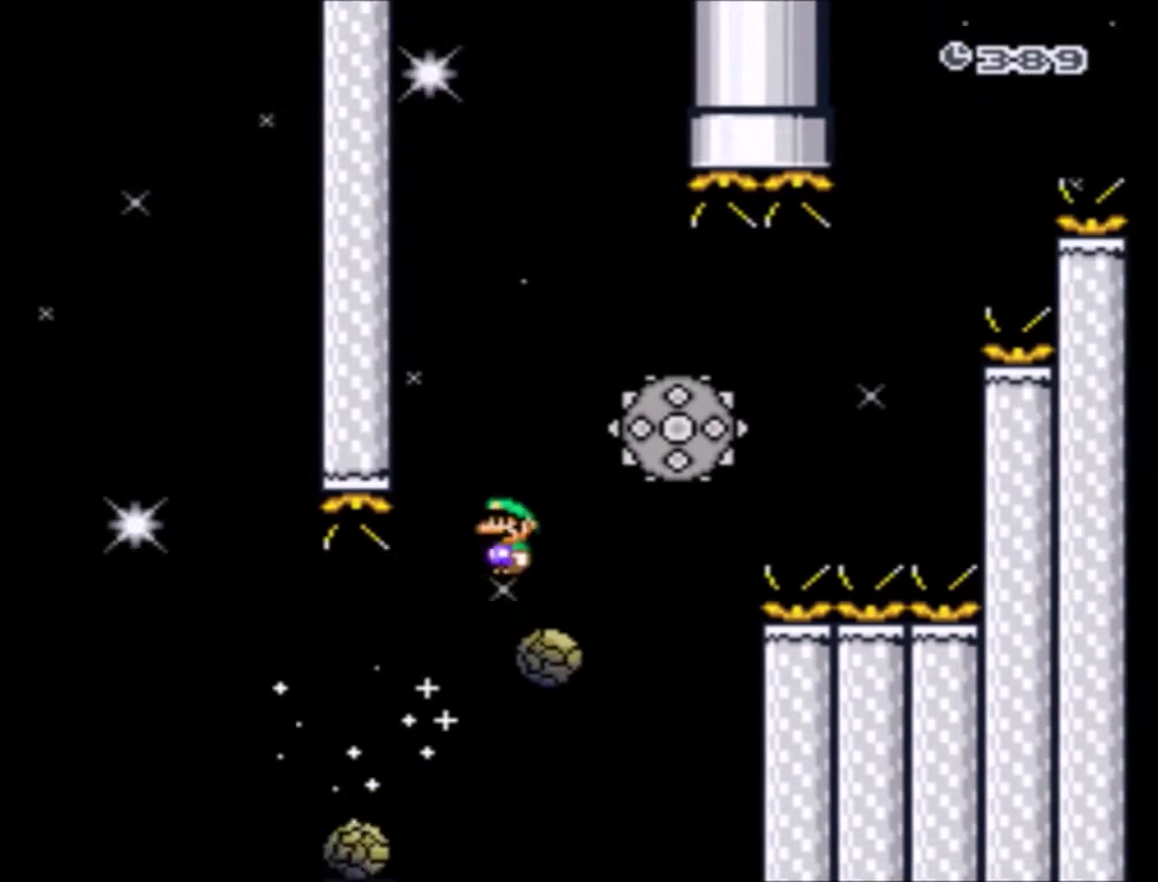
{"buttons": ["A", "X", "DPAD_LEFT"], "events": [[34, "A", "down"], [100, "DPAD_LEFT", "down"], [100, "DPAD_RIGHT", "up"], [234, "DPAD_LEFT", "up"], [267, "DPAD_RIGHT", "down"], [401, "DPAD_RIGHT", "up"], [467, "DPAD_LEFT", "down"]]}
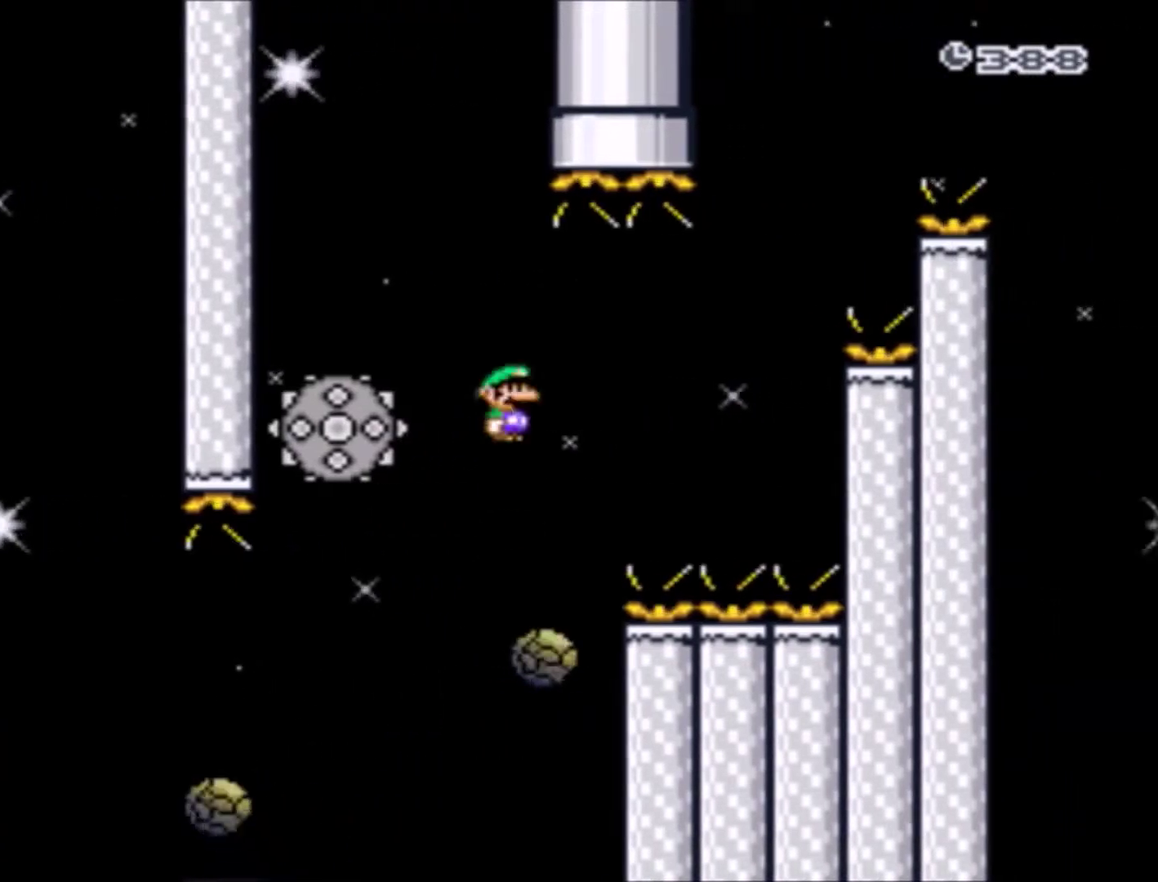
{"buttons": ["X", "DPAD_RIGHT"], "events": [[33, "DPAD_UP", "down"], [100, "DPAD_UP", "up"], [267, "DPAD_UP", "down"], [433, "DPAD_LEFT", "up"], [433, "DPAD_RIGHT", "down"], [433, "DPAD_UP", "up"], [500, "A", "up"]]}
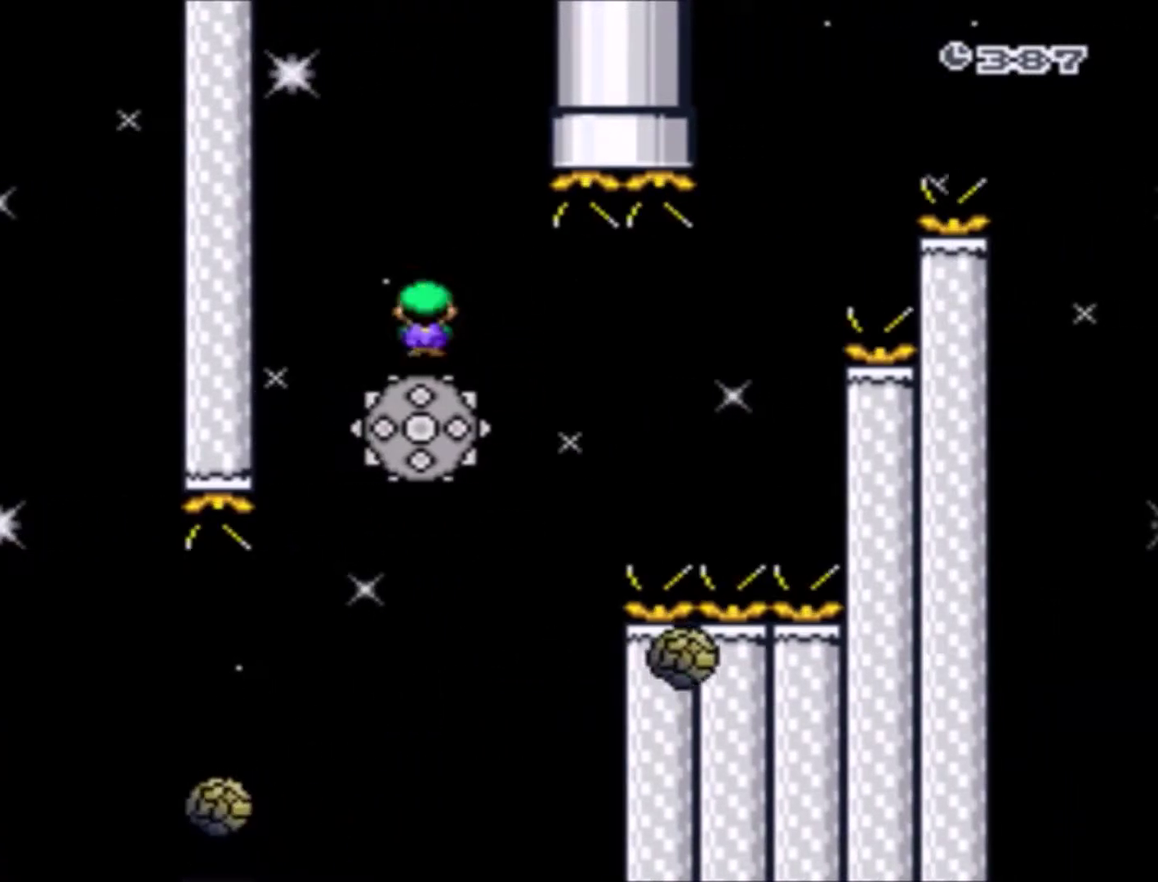
{"buttons": ["X", "DPAD_UP"], "events": [[367, "DPAD_RIGHT", "up"], [501, "DPAD_UP", "down"]]}
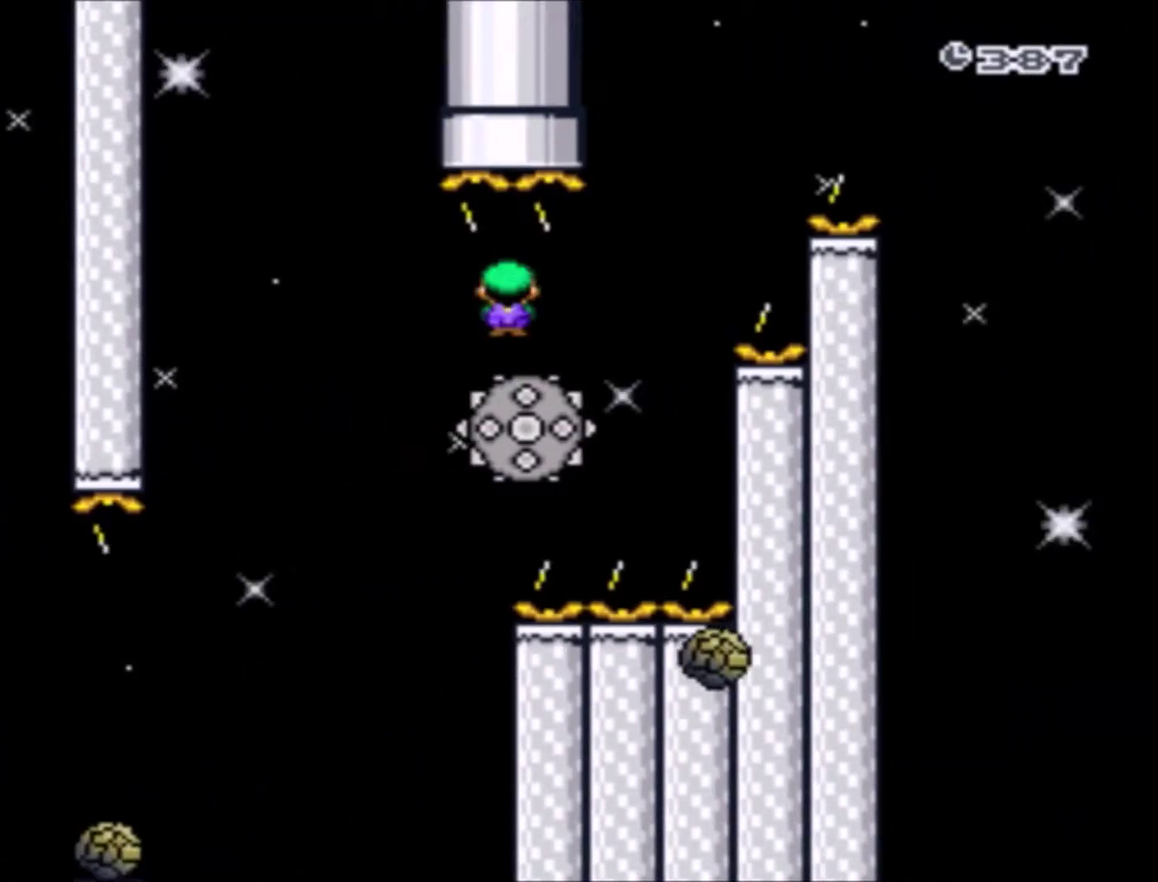
{"buttons": ["A", "X"], "events": [[33, "A", "down"], [100, "DPAD_RIGHT", "down"], [100, "DPAD_UP", "up"], [367, "DPAD_RIGHT", "up"]]}
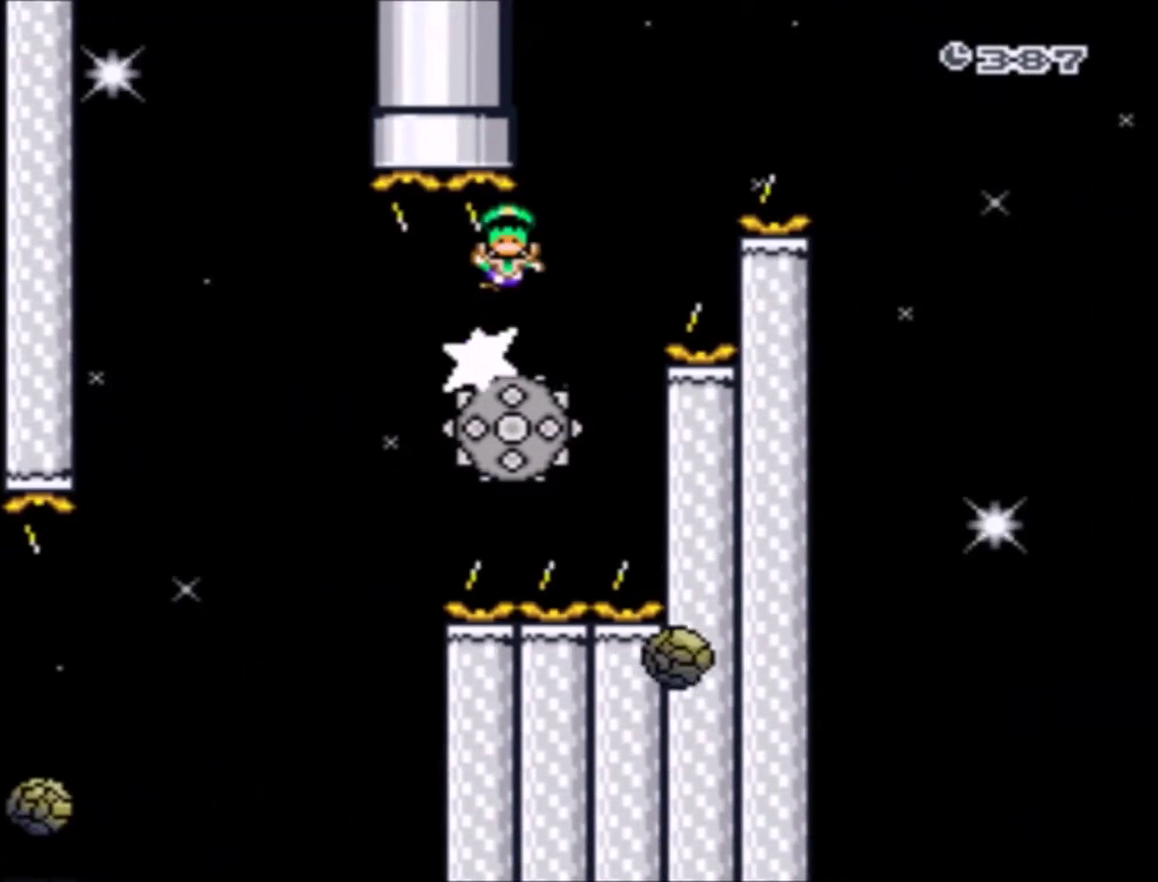
{"buttons": [], "events": [[100, "A", "up"], [100, "X", "up"], [367, "A", "down"], [434, "A", "up"]]}
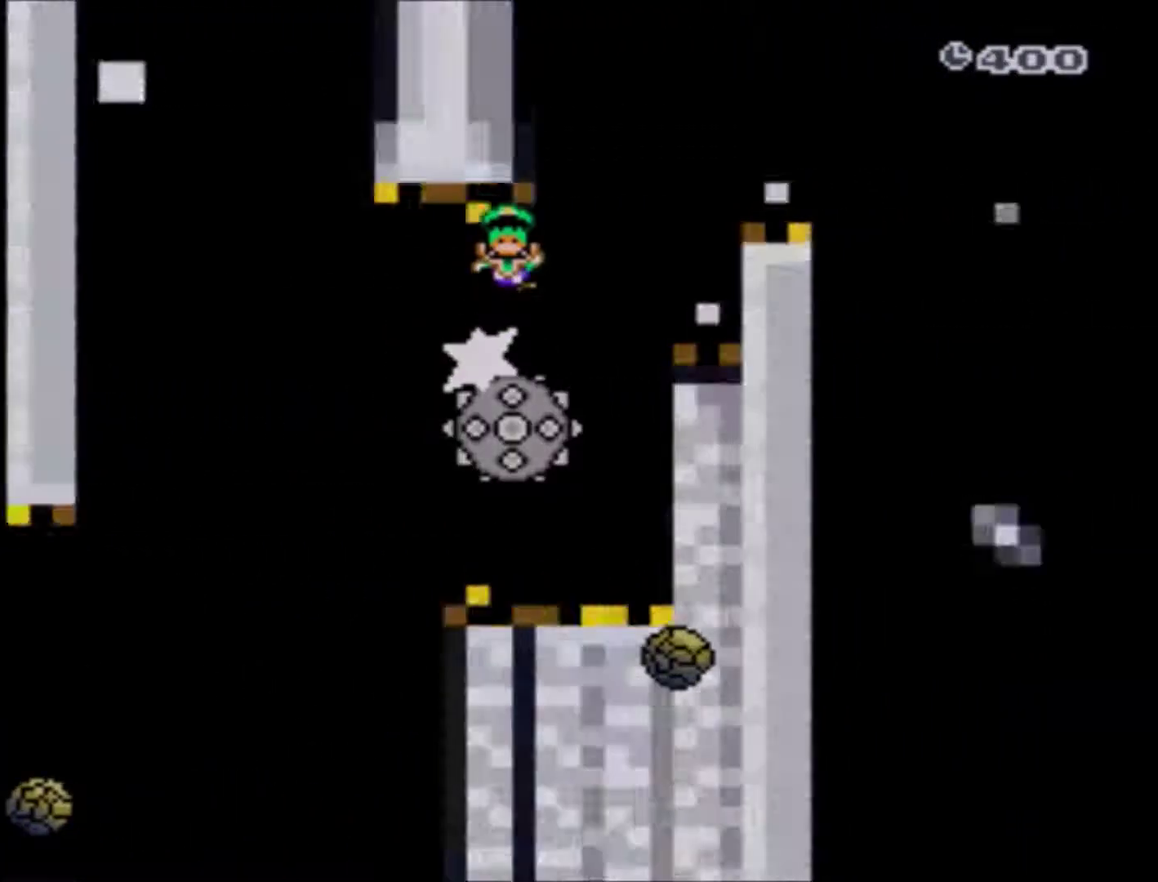
{"buttons": ["X"], "events": [[66, "X", "down"]]}
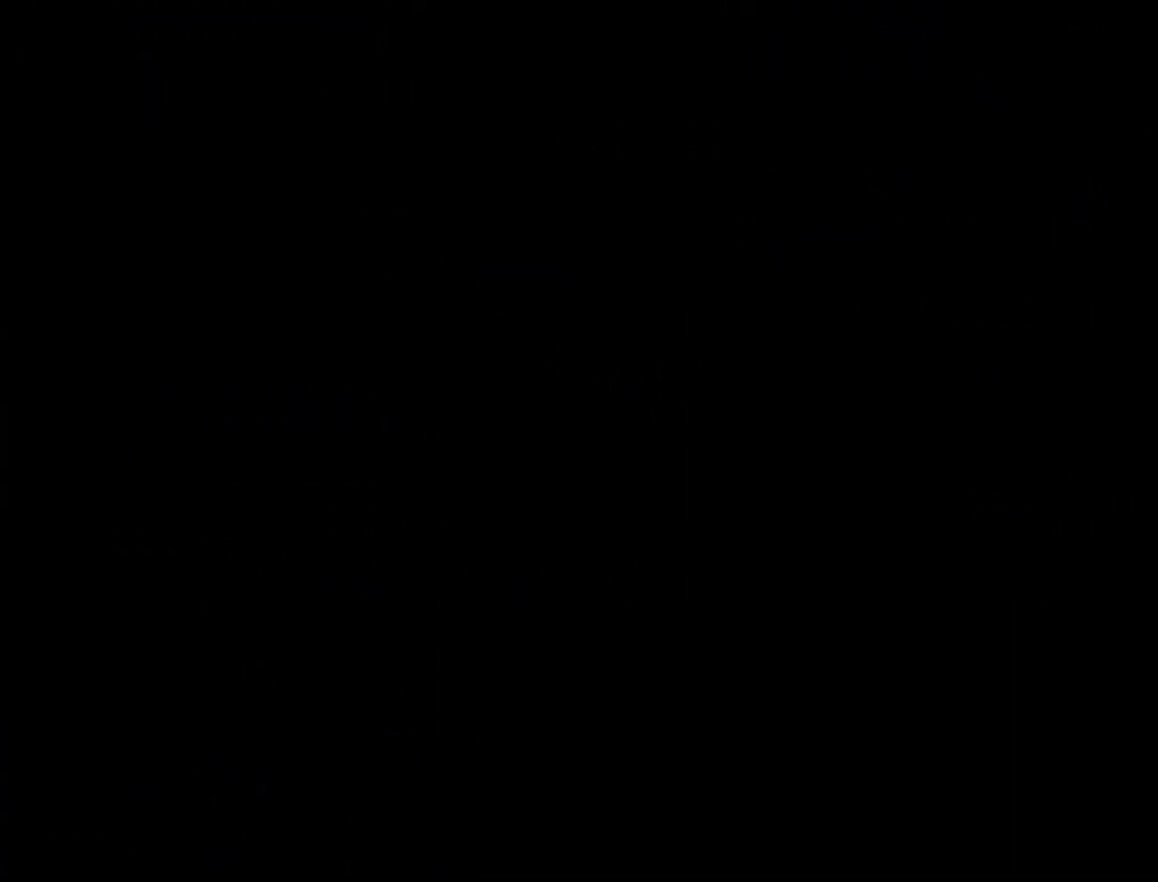
{"buttons": ["X"], "events": []}
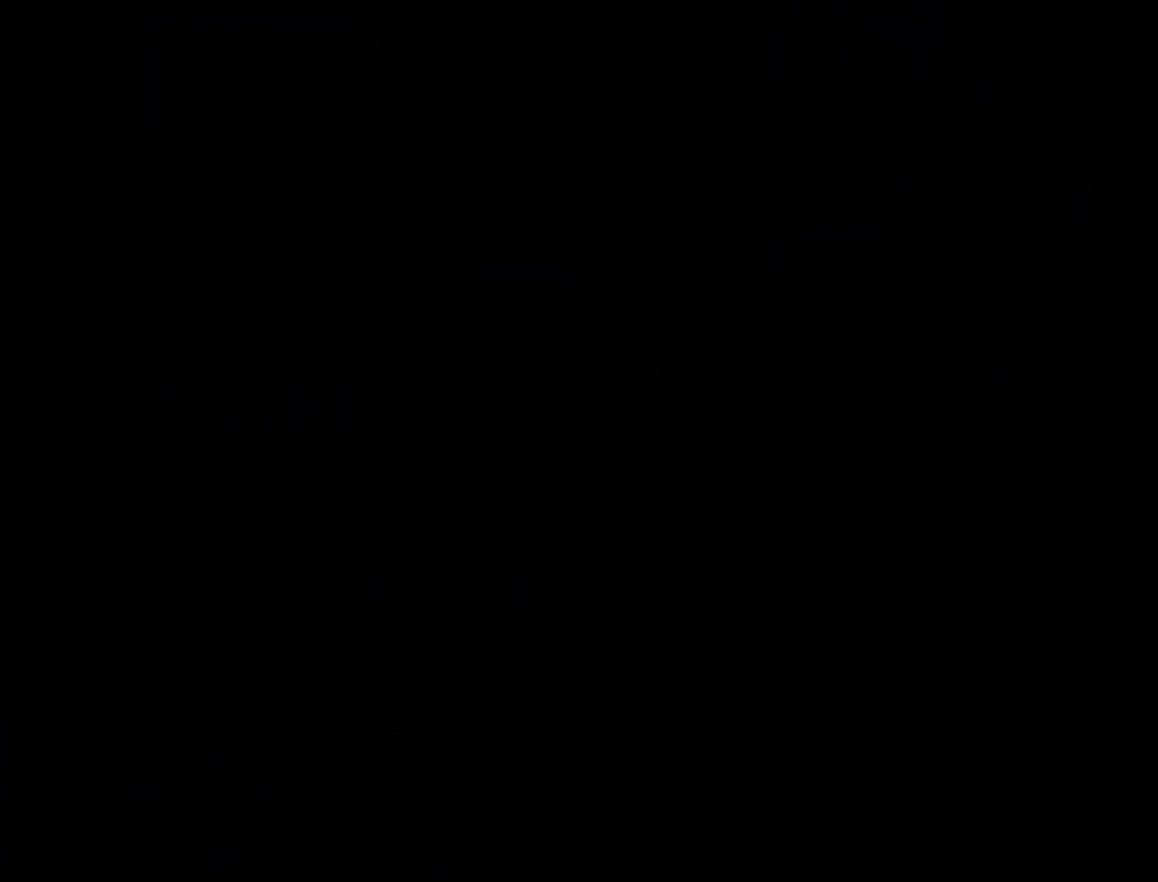
{"buttons": ["A", "X"], "events": [[400, "A", "down"]]}
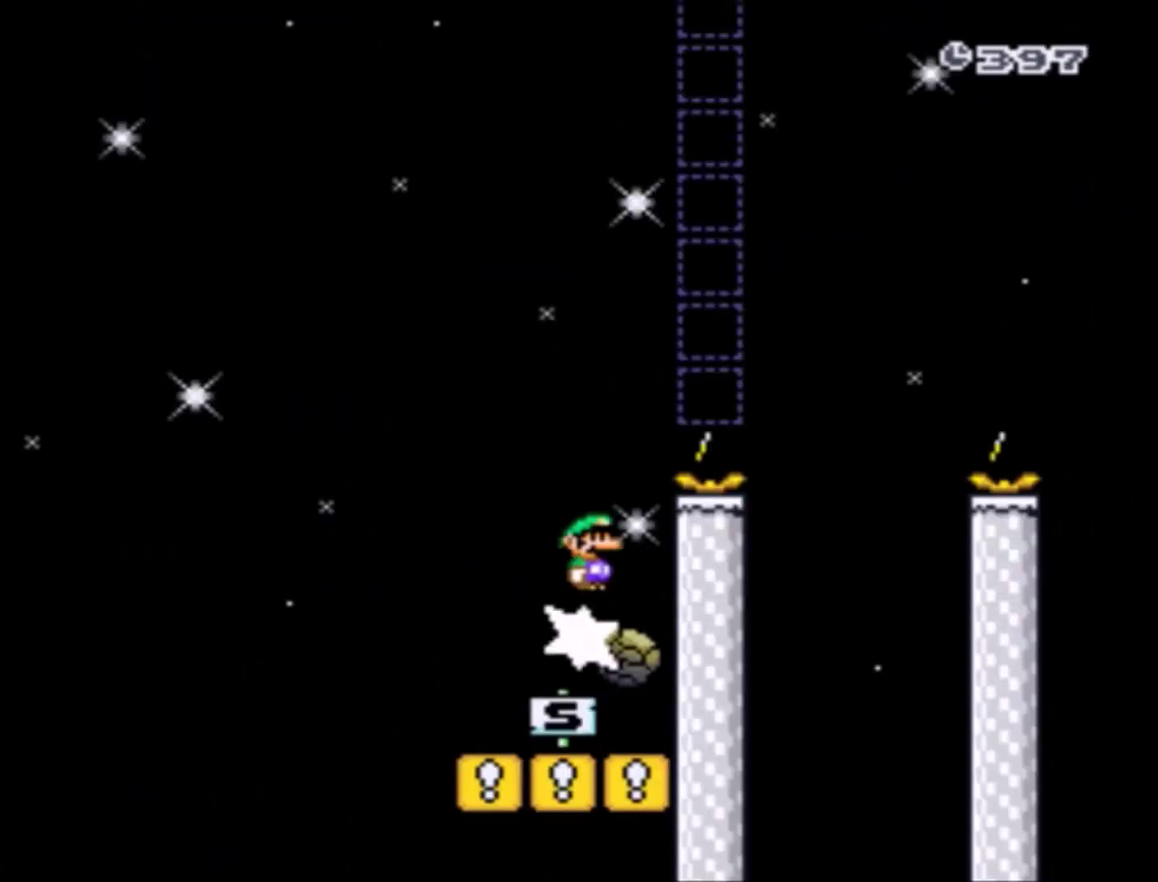
{"buttons": ["A", "X"], "events": [[100, "DPAD_RIGHT", "down"], [267, "A", "up"], [467, "A", "down"], [501, "DPAD_RIGHT", "up"]]}